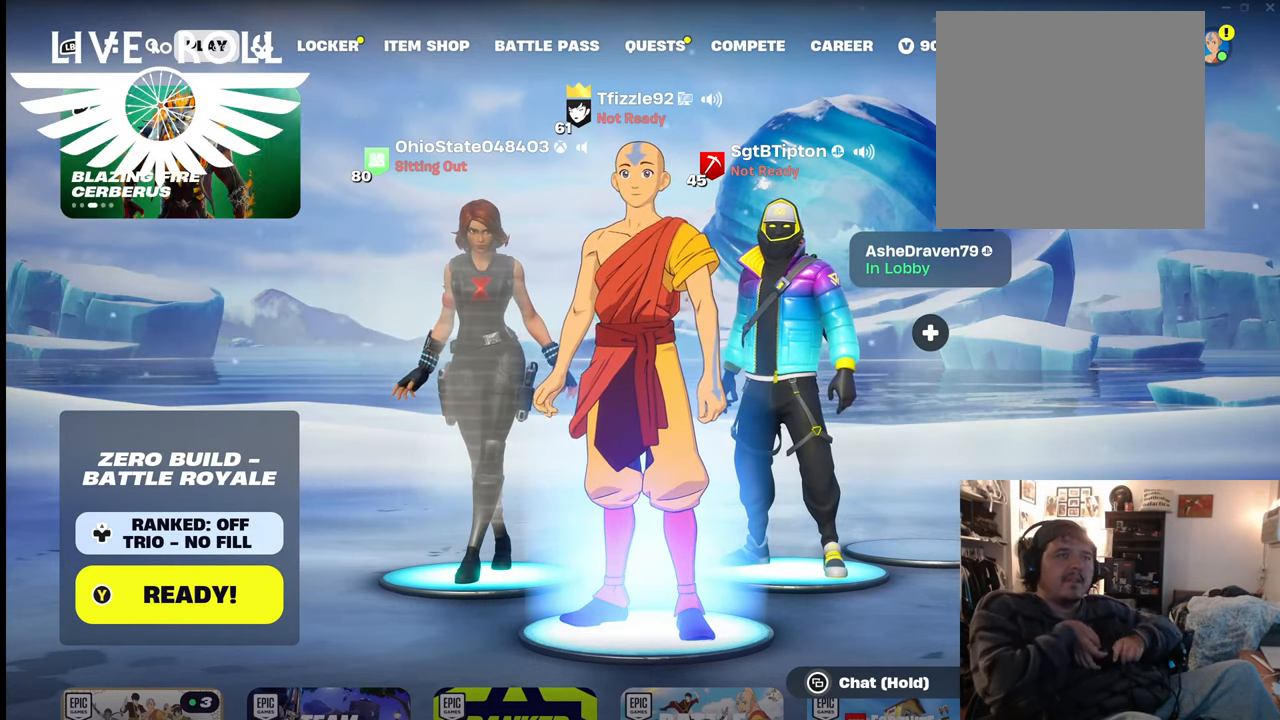
Gameplay with a controller (Xbox layout); each line is a JSON object with the inputs held at the frame after it. "events" lists button and stick changes between this image and that frame as [ms after this image, input, new state], when the widget could be followed in between.
{"buttons": [], "left_stick": "center", "right_stick": "center", "events": [[367, "START", "down"], [500, "START", "up"]]}
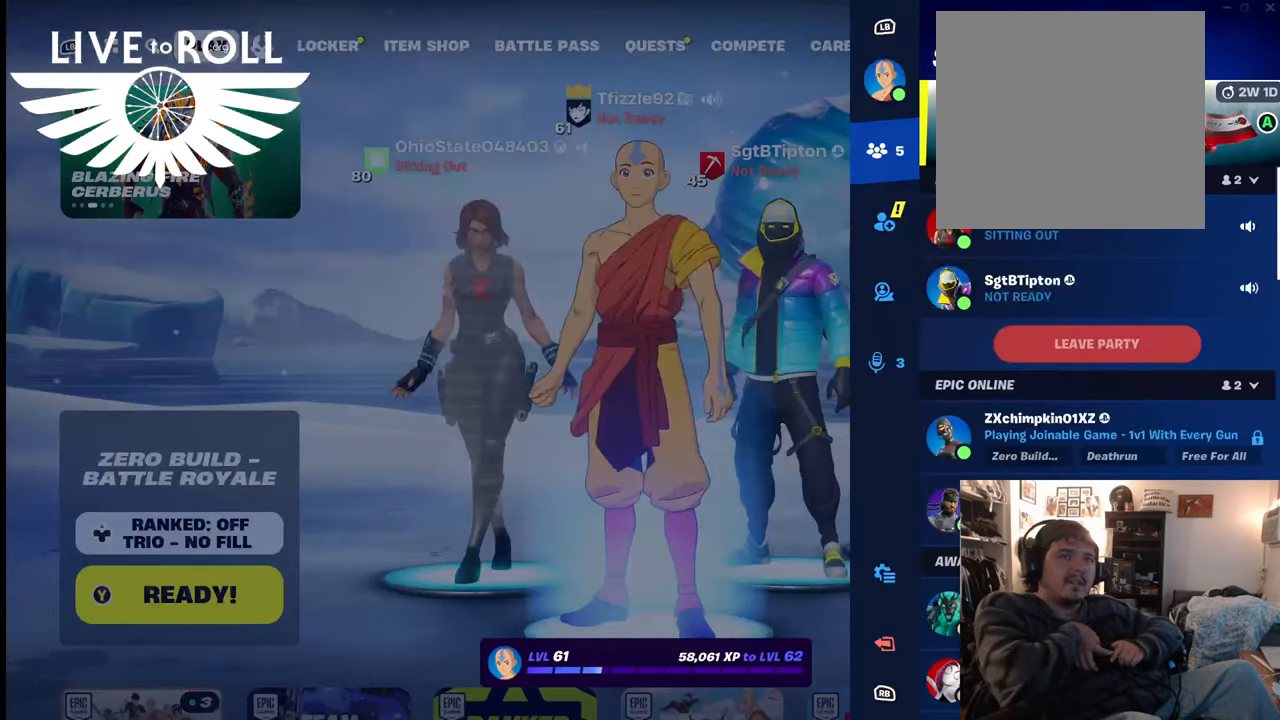
{"buttons": [], "left_stick": "center", "right_stick": "center", "events": []}
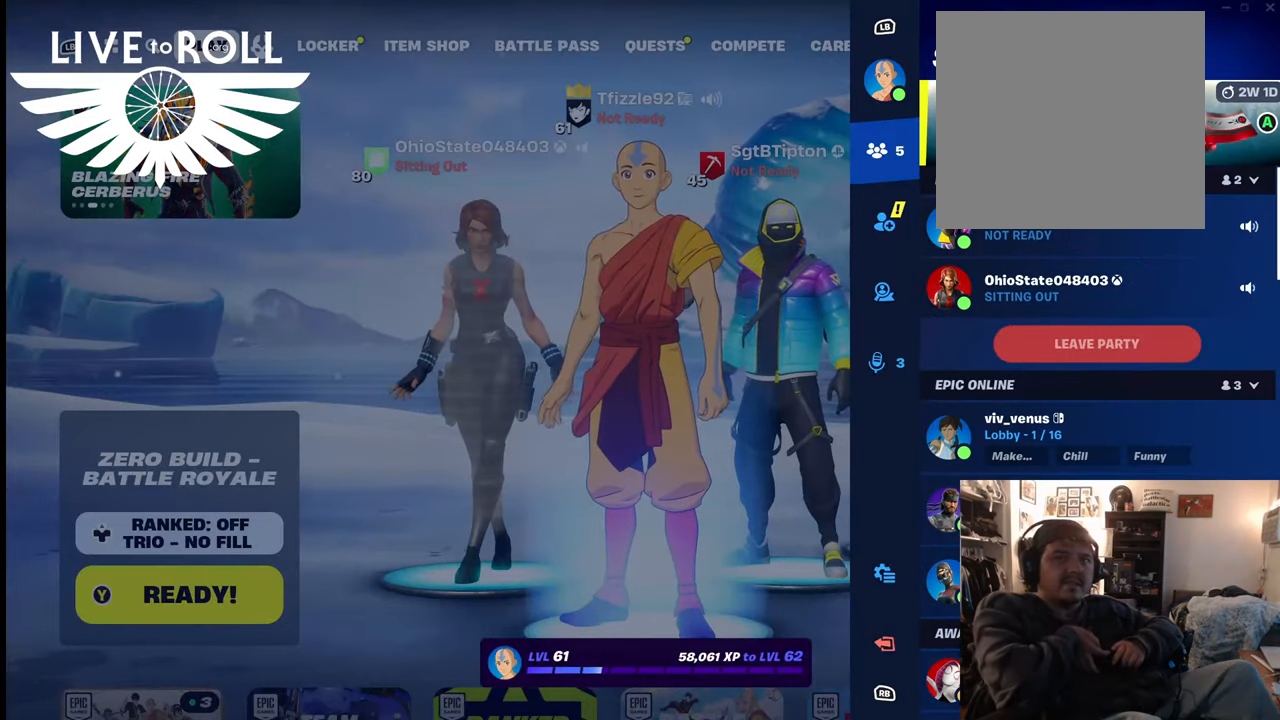
{"buttons": [], "left_stick": "center", "right_stick": "center", "events": []}
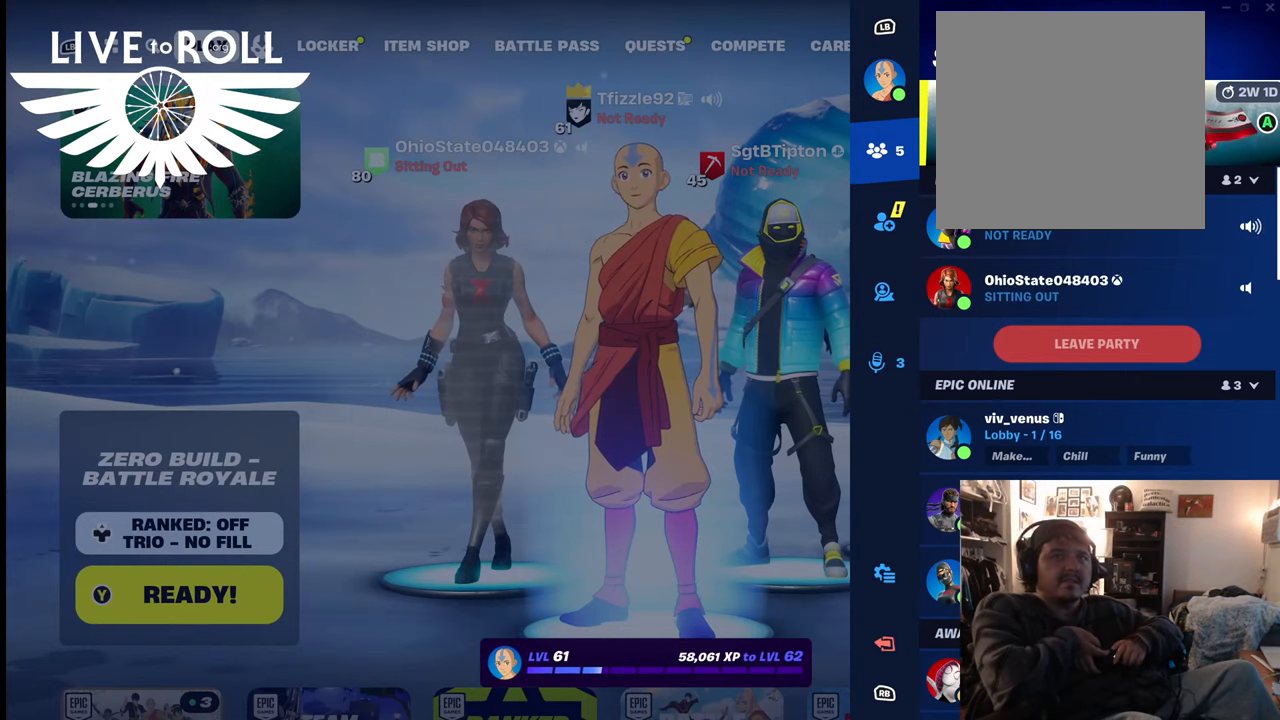
{"buttons": [], "left_stick": "center", "right_stick": "center", "events": []}
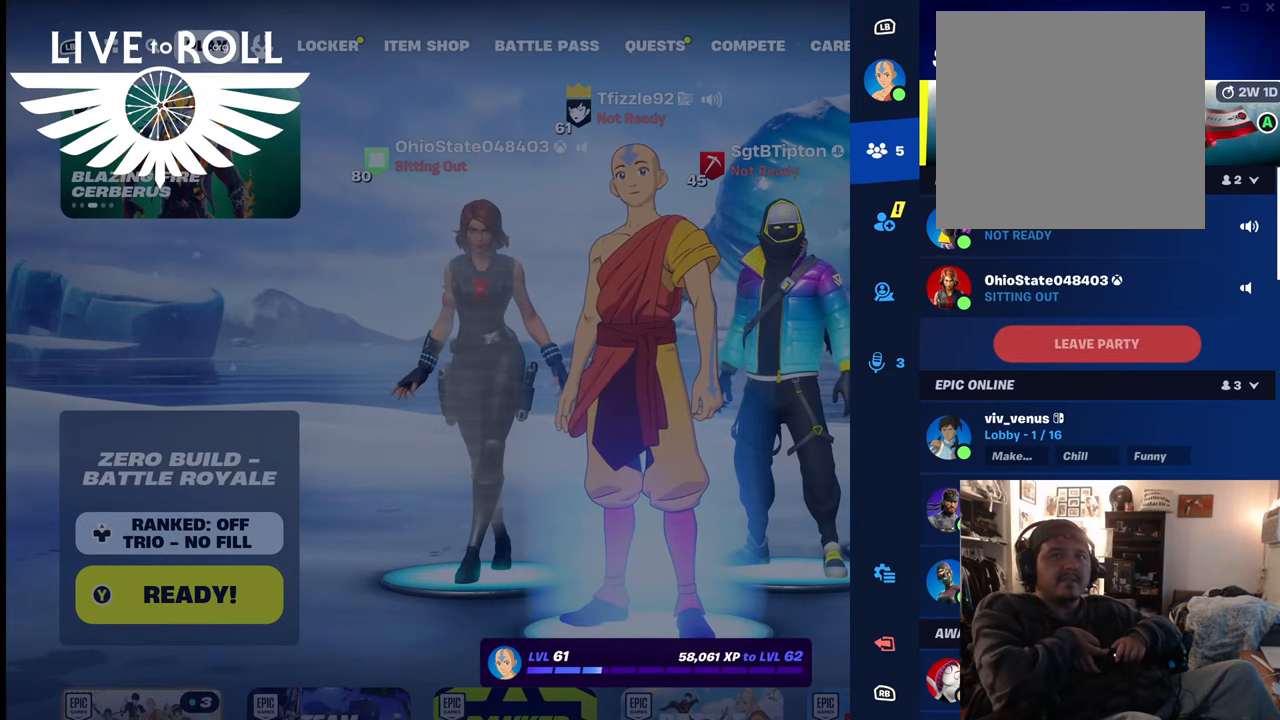
{"buttons": [], "left_stick": "down", "right_stick": "center", "events": [[434, "left_stick", "down"]]}
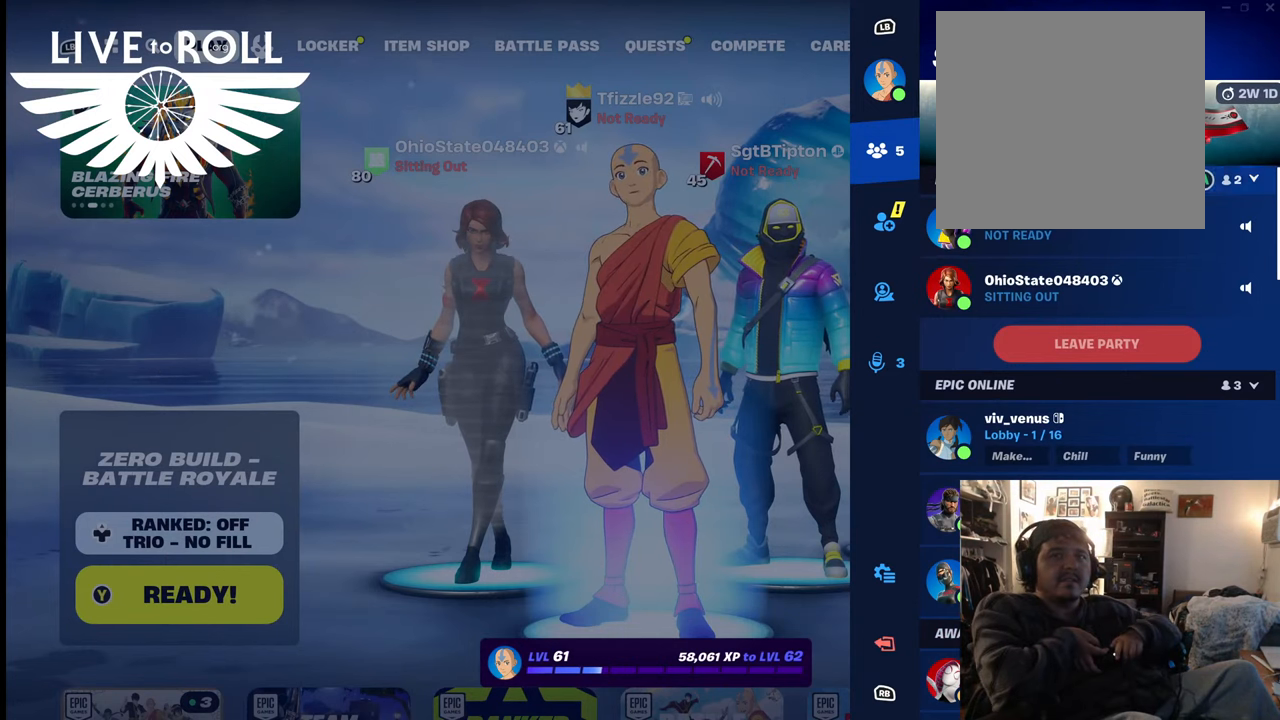
{"buttons": [], "left_stick": "down", "right_stick": "center", "events": [[167, "left_stick", "center"], [334, "left_stick", "down"]]}
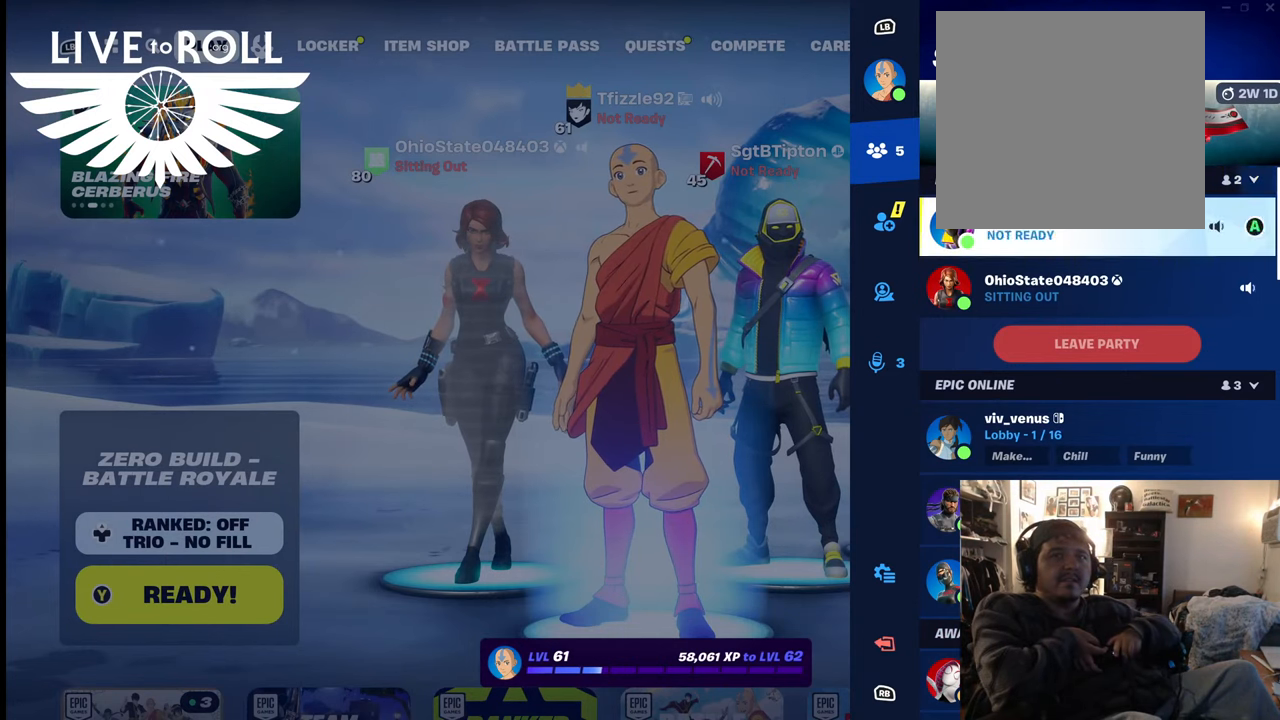
{"buttons": [], "left_stick": "down", "right_stick": "center", "events": [[100, "left_stick", "center"], [167, "left_stick", "down"], [400, "left_stick", "center"], [500, "left_stick", "down"]]}
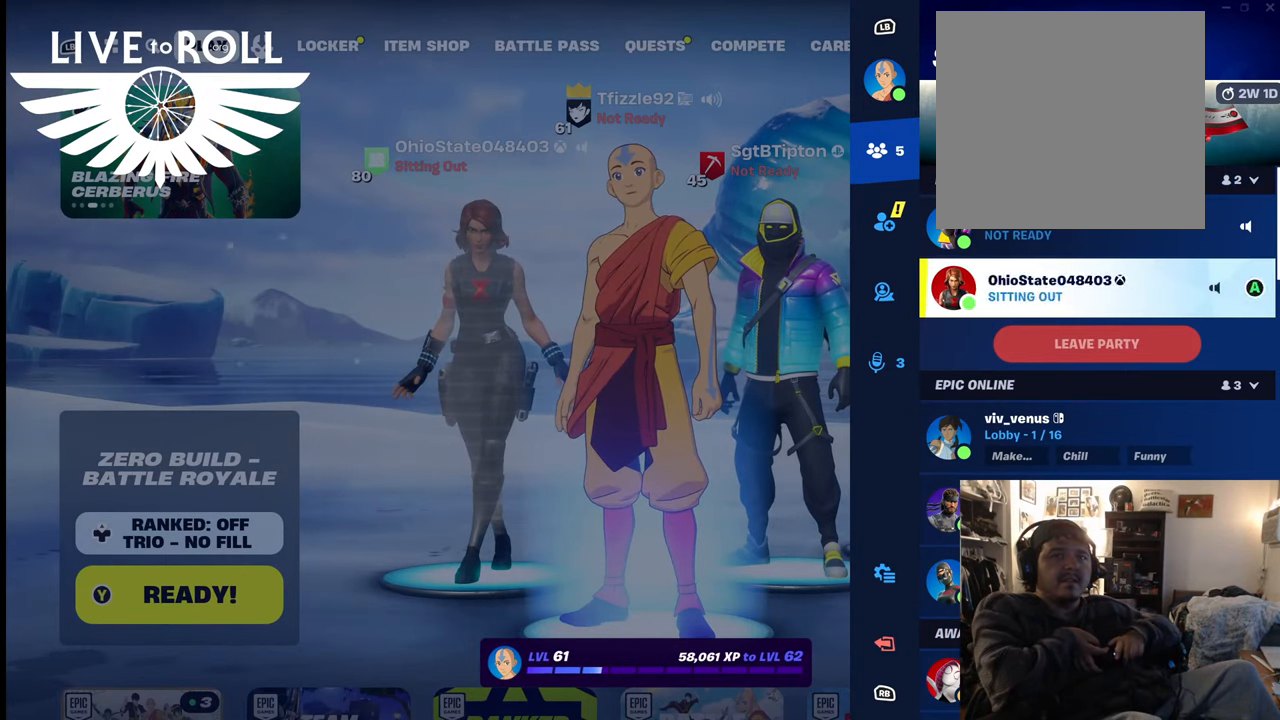
{"buttons": [], "left_stick": "down", "right_stick": "center", "events": [[234, "left_stick", "center"], [367, "left_stick", "down"]]}
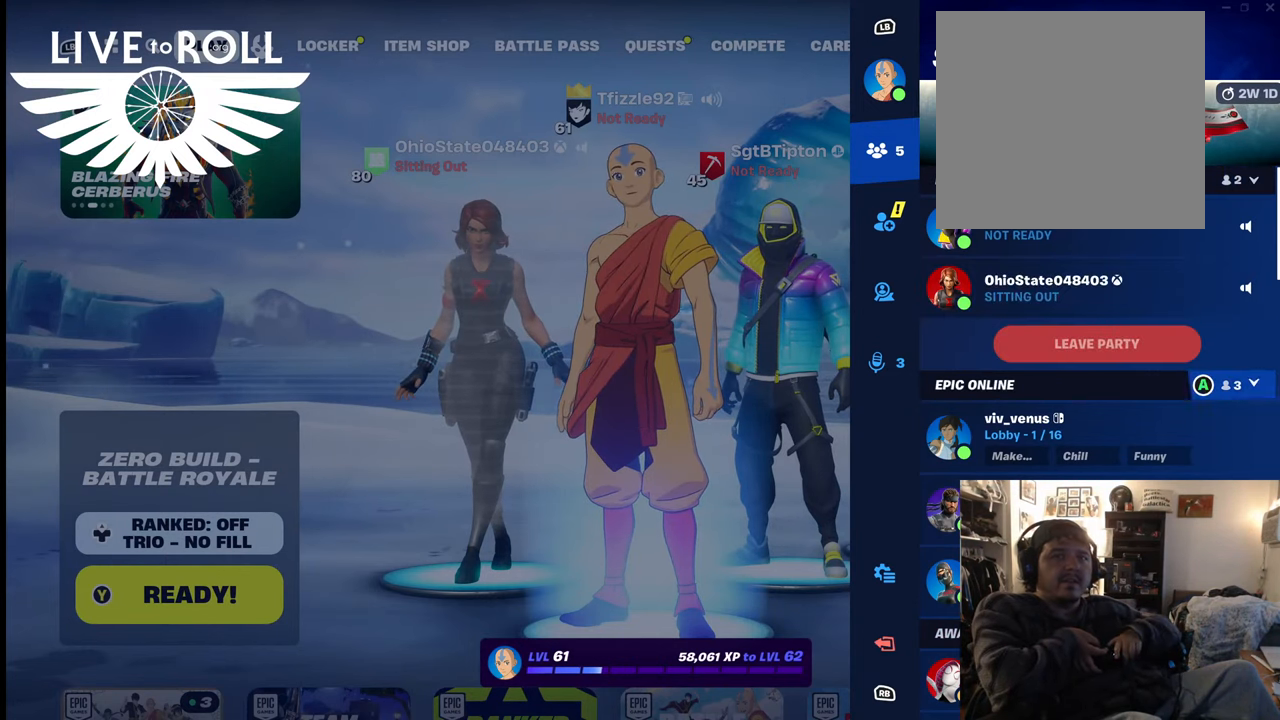
{"buttons": [], "left_stick": "center", "right_stick": "center", "events": [[134, "left_stick", "center"], [267, "left_stick", "down"], [500, "left_stick", "center"]]}
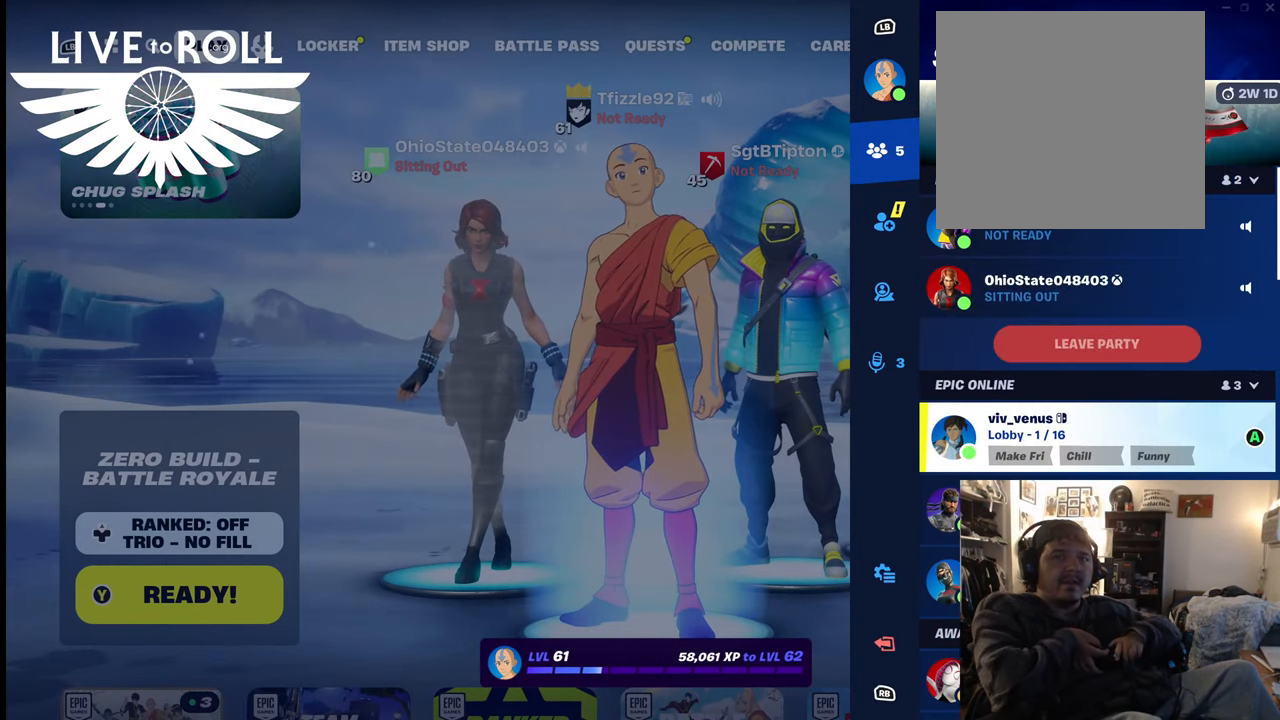
{"buttons": [], "left_stick": "center", "right_stick": "center", "events": []}
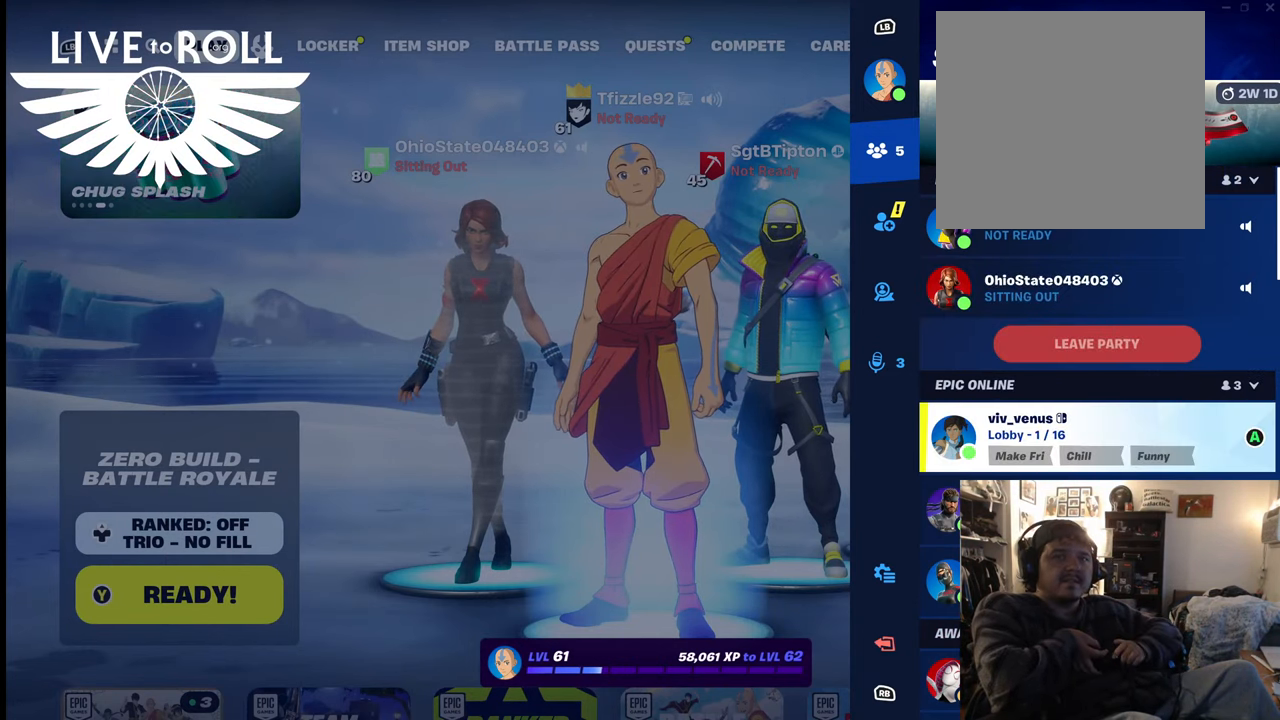
{"buttons": [], "left_stick": "center", "right_stick": "center", "events": [[300, "A", "down"], [500, "A", "up"]]}
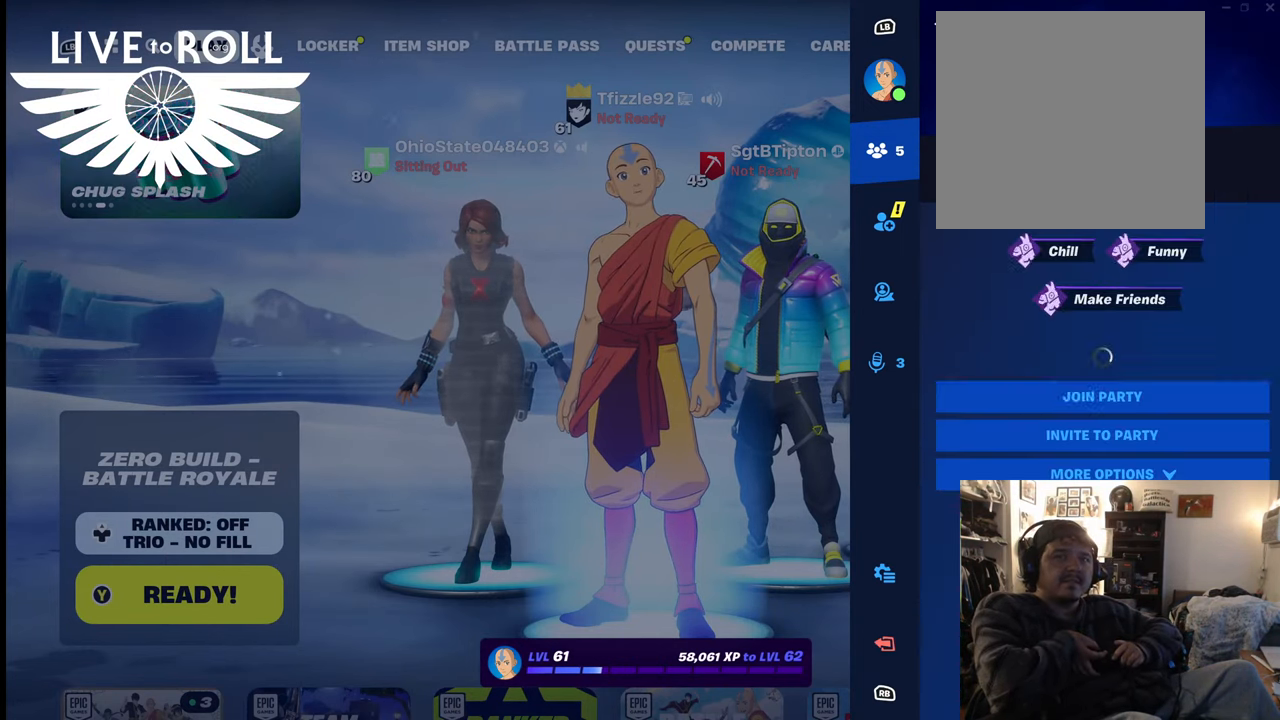
{"buttons": [], "left_stick": "center", "right_stick": "center", "events": []}
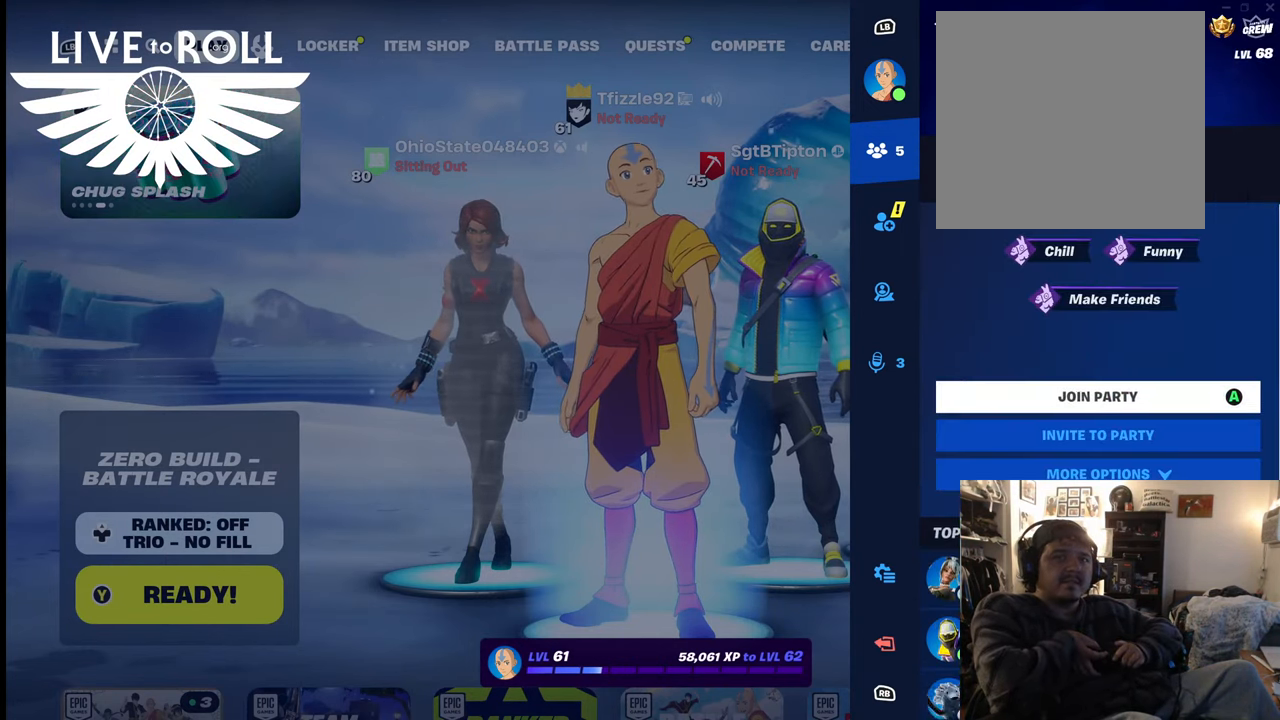
{"buttons": [], "left_stick": "center", "right_stick": "center", "events": []}
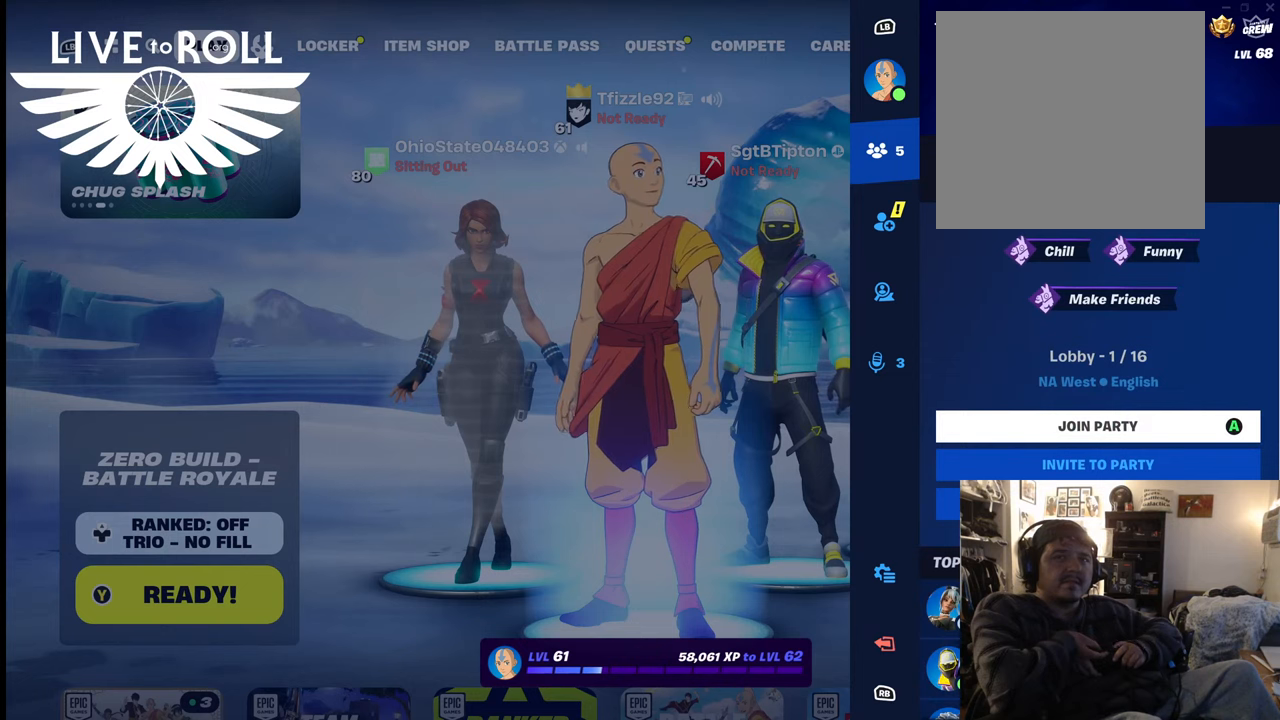
{"buttons": [], "left_stick": "center", "right_stick": "center", "events": [[234, "left_stick", "down"], [467, "left_stick", "center"]]}
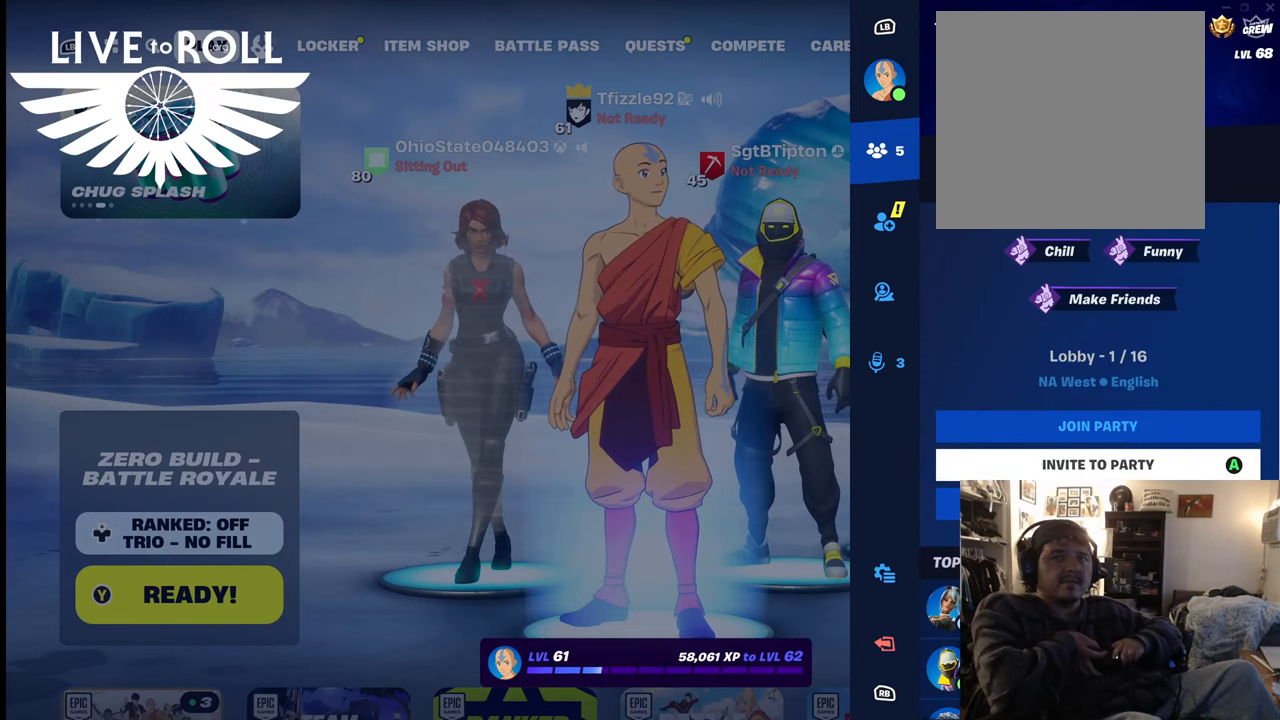
{"buttons": [], "left_stick": "center", "right_stick": "center", "events": []}
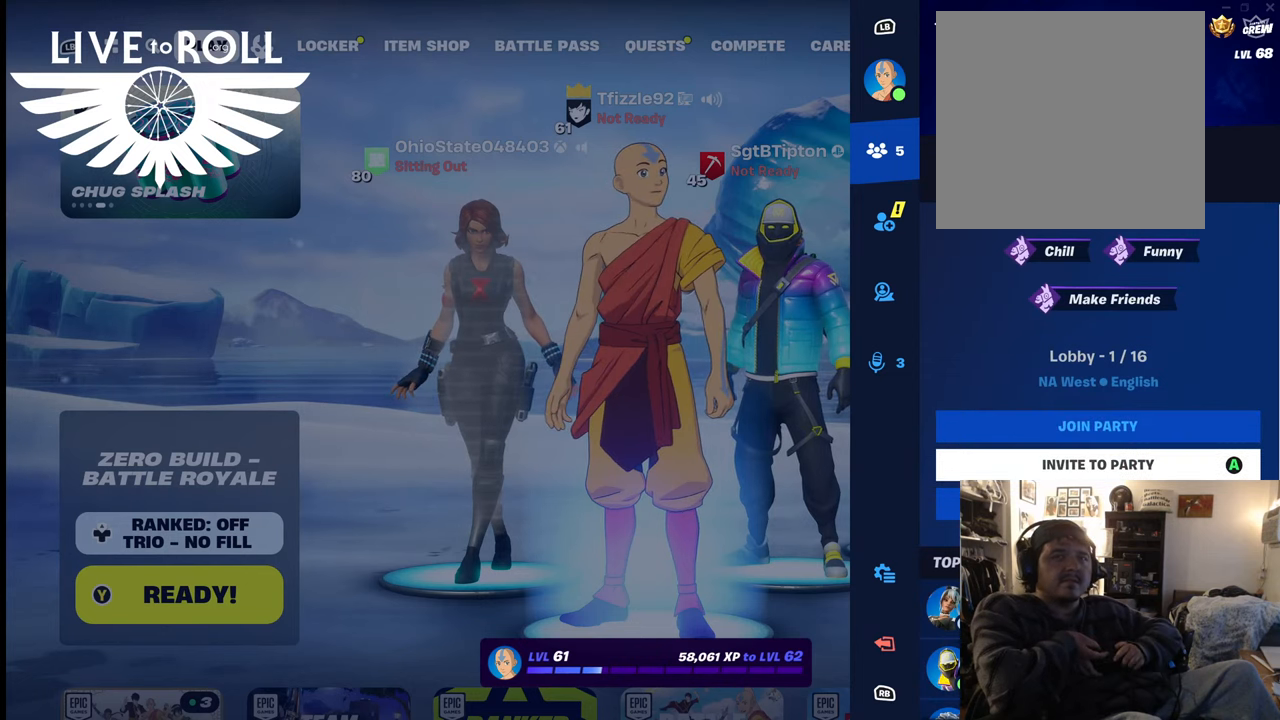
{"buttons": [], "left_stick": "center", "right_stick": "center", "events": []}
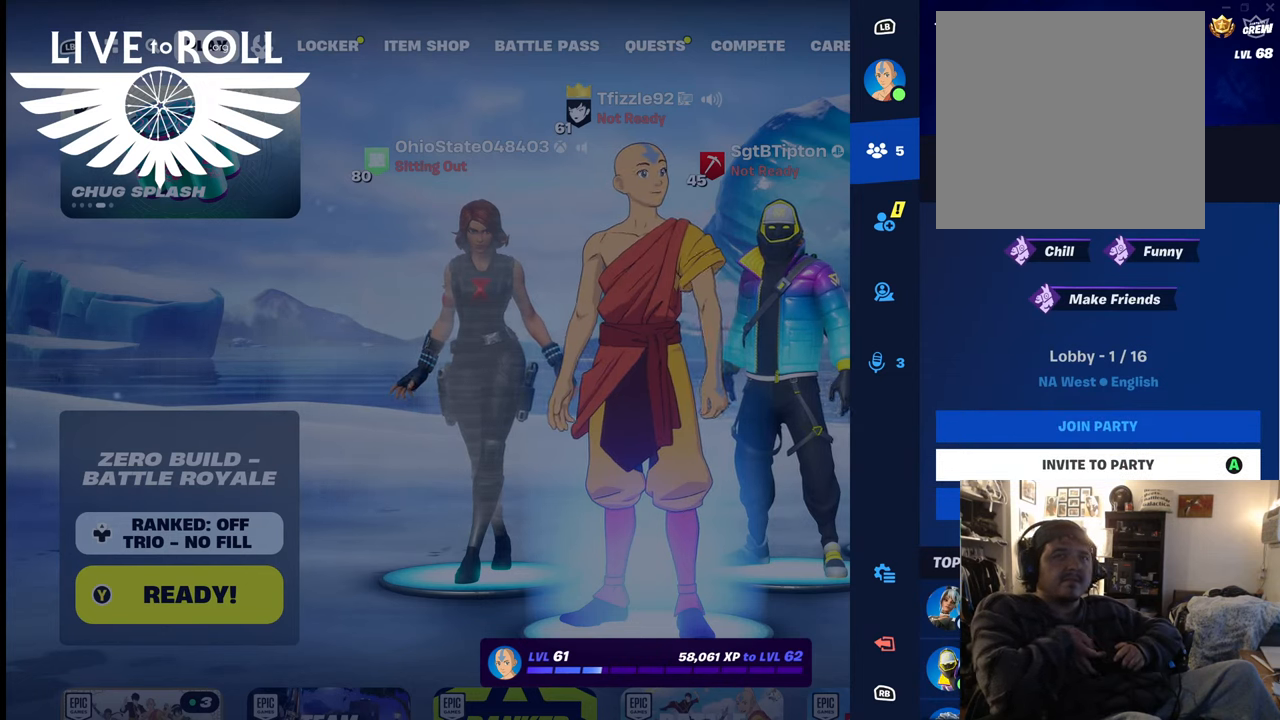
{"buttons": [], "left_stick": "center", "right_stick": "center", "events": []}
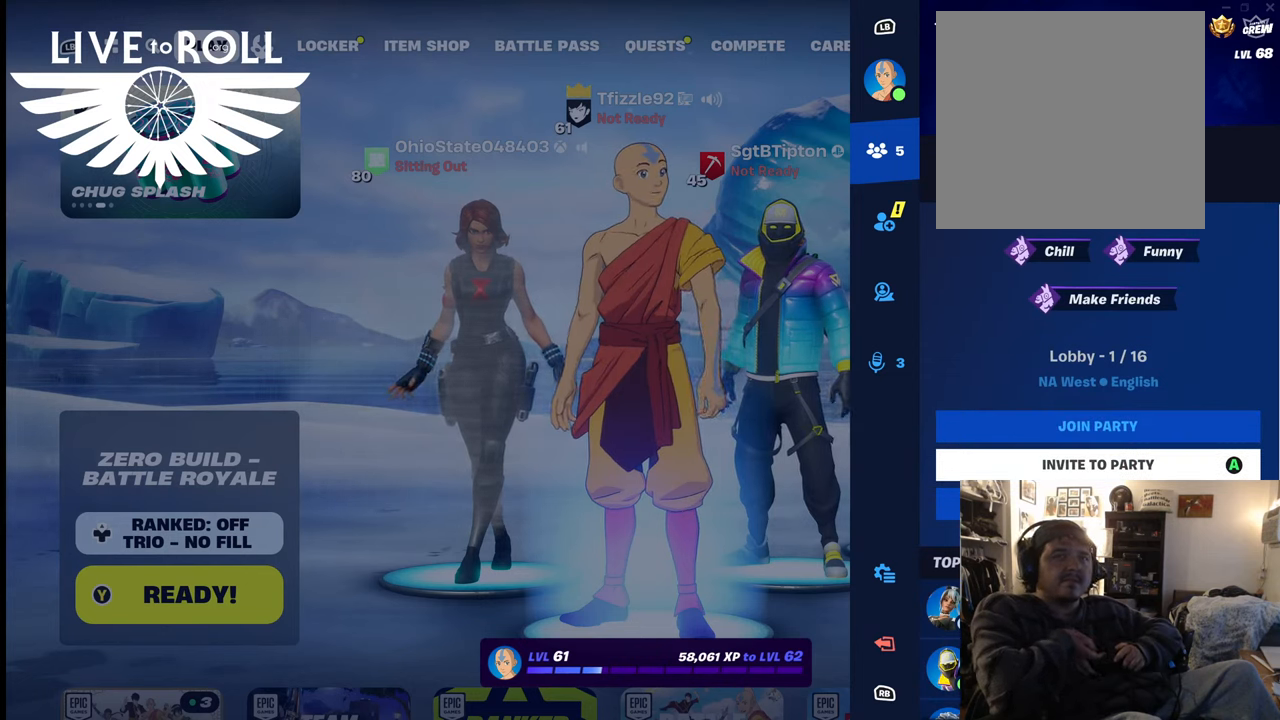
{"buttons": [], "left_stick": "center", "right_stick": "center", "events": []}
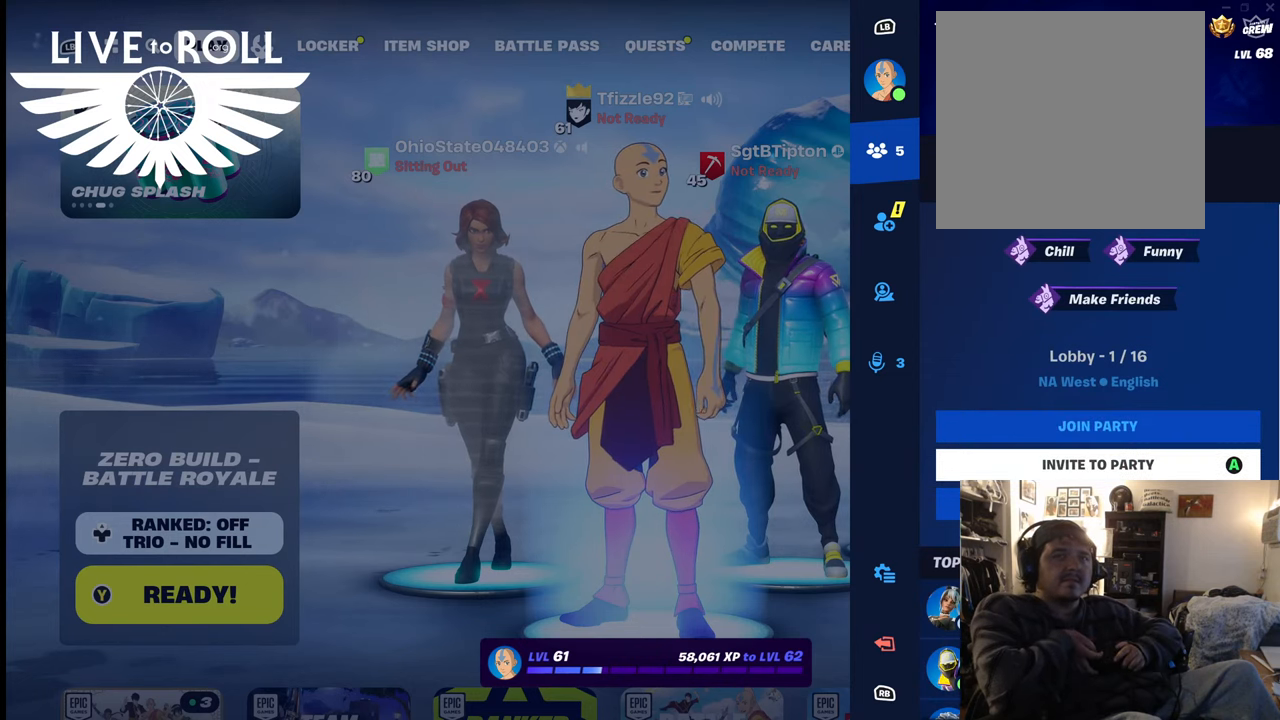
{"buttons": [], "left_stick": "center", "right_stick": "center", "events": [[100, "A", "down"], [234, "A", "up"]]}